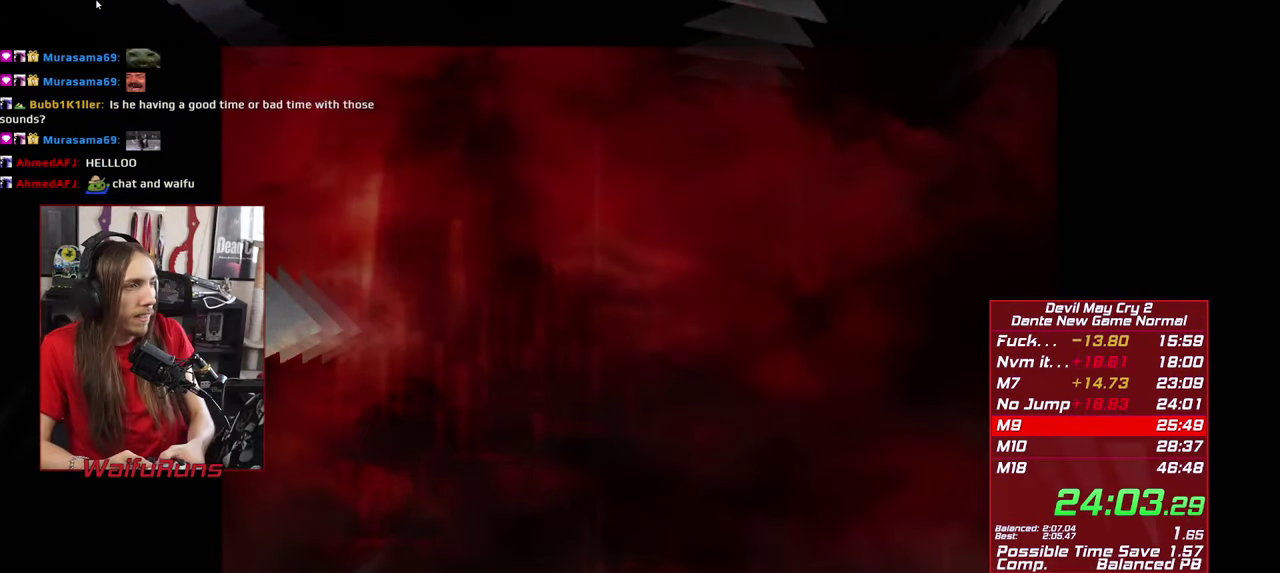
Gameplay with a controller (Xbox layout); each line is a JSON object with the inputs held at the frame after it. "events" lists button and stick changes between this image and that frame as [ms after this image, input, new state], when the widget could be followed in between. This overlay highlights the sticks when they move; stick clicks (L3 R3) are not distinguishable. Not read: HOME L2 L3 R3 SELECT.
{"buttons": ["Y"], "left_stick": "center", "right_stick": "center", "events": [[17, "A", "up"], [17, "B", "down"], [100, "B", "up"], [117, "X", "down"], [150, "START", "down"], [167, "A", "down"], [183, "X", "up"], [233, "A", "up"], [233, "B", "down"], [233, "START", "up"], [267, "Y", "down"], [283, "B", "up"], [333, "START", "down"], [333, "X", "down"], [333, "Y", "up"], [383, "X", "up"], [417, "B", "down"], [433, "START", "up"], [467, "Y", "down"], [483, "B", "up"]]}
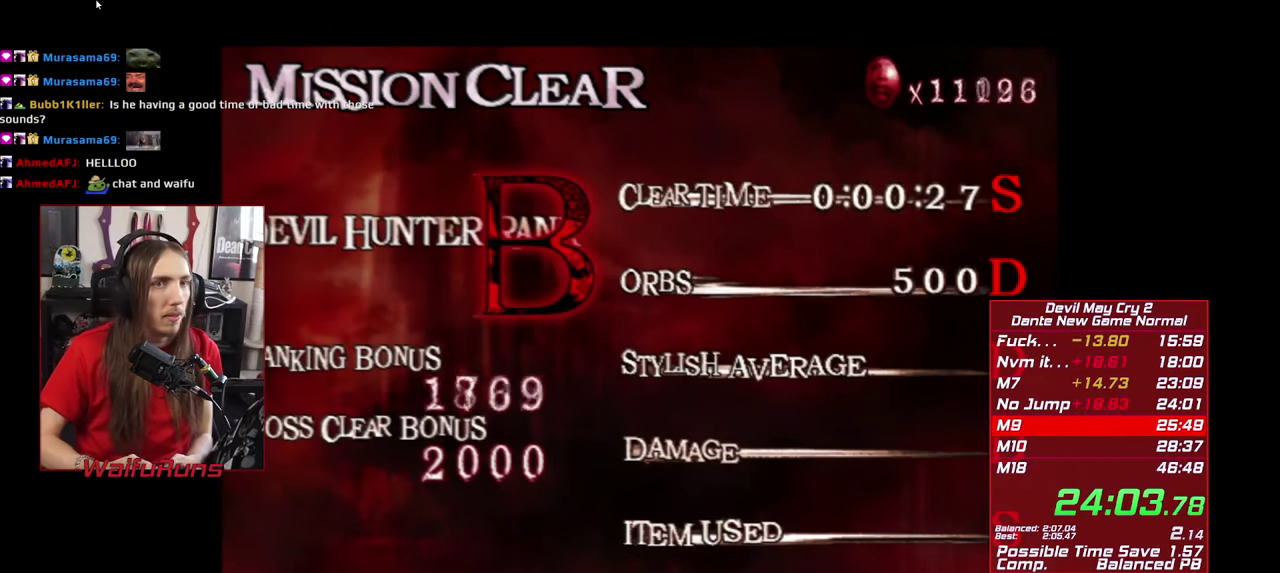
{"buttons": [], "left_stick": "center", "right_stick": "center", "events": [[17, "START", "down"], [17, "Y", "up"], [67, "B", "down"], [100, "START", "up"], [133, "Y", "down"], [150, "B", "up"], [167, "START", "down"], [183, "A", "down"], [183, "X", "down"], [217, "Y", "up"], [233, "X", "up"], [283, "A", "up"], [300, "START", "up"]]}
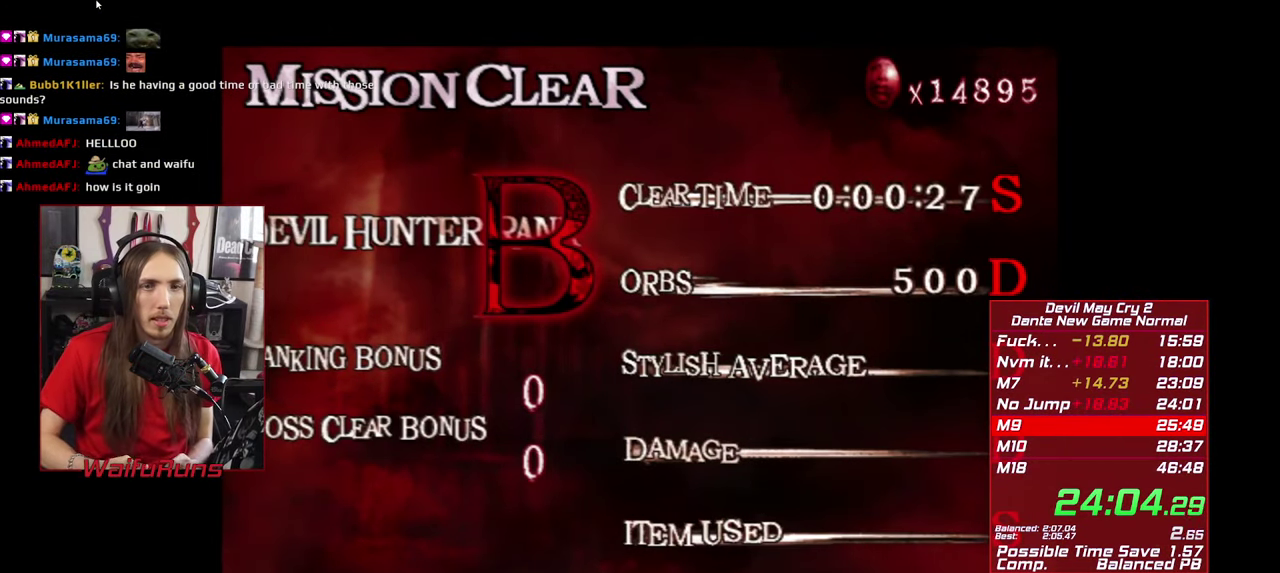
{"buttons": ["A"], "left_stick": "center", "right_stick": "center", "events": [[450, "A", "down"]]}
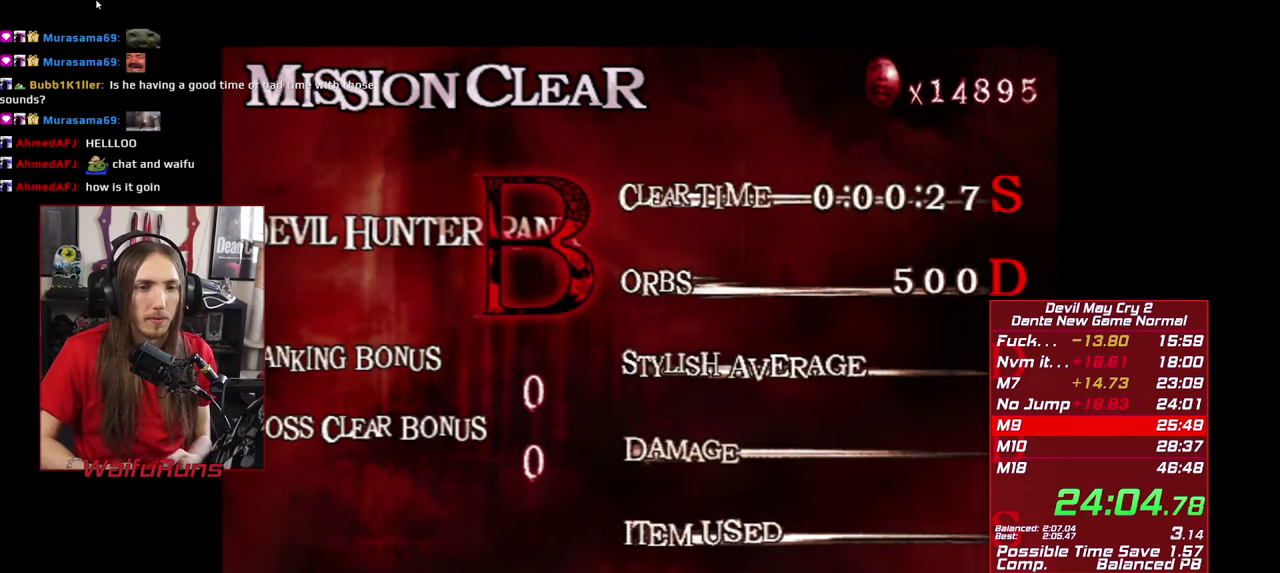
{"buttons": [], "left_stick": "center", "right_stick": "center", "events": [[17, "A", "up"], [383, "START", "down"], [450, "START", "up"]]}
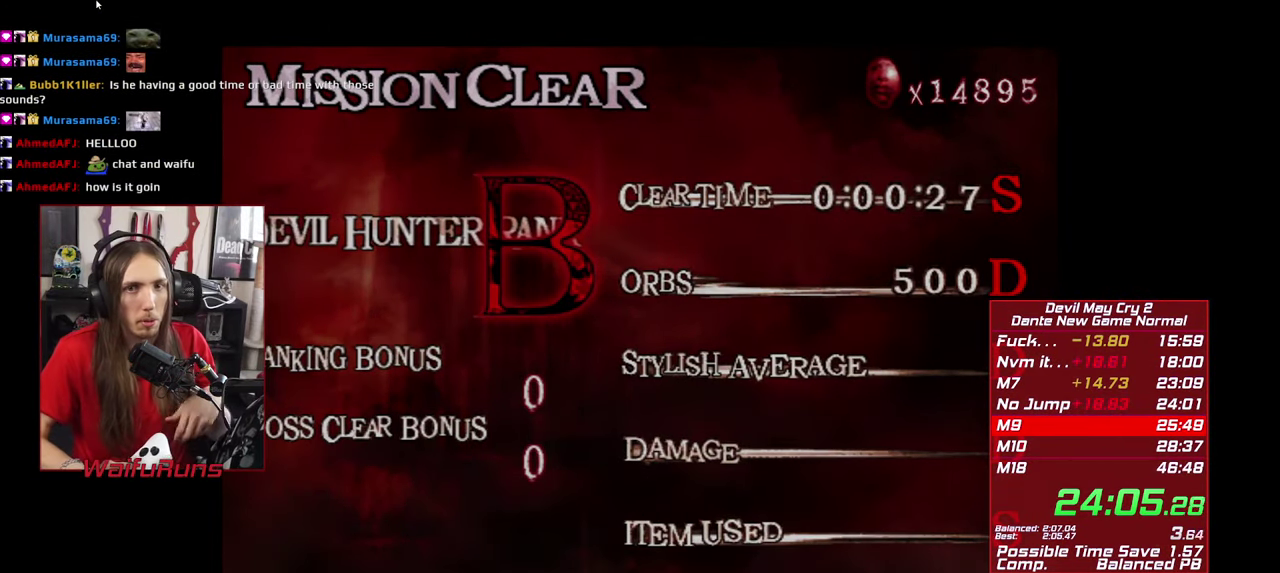
{"buttons": [], "left_stick": "center", "right_stick": "center", "events": [[17, "START", "down"], [117, "START", "up"], [183, "START", "down"], [267, "START", "up"], [350, "START", "down"], [433, "START", "up"]]}
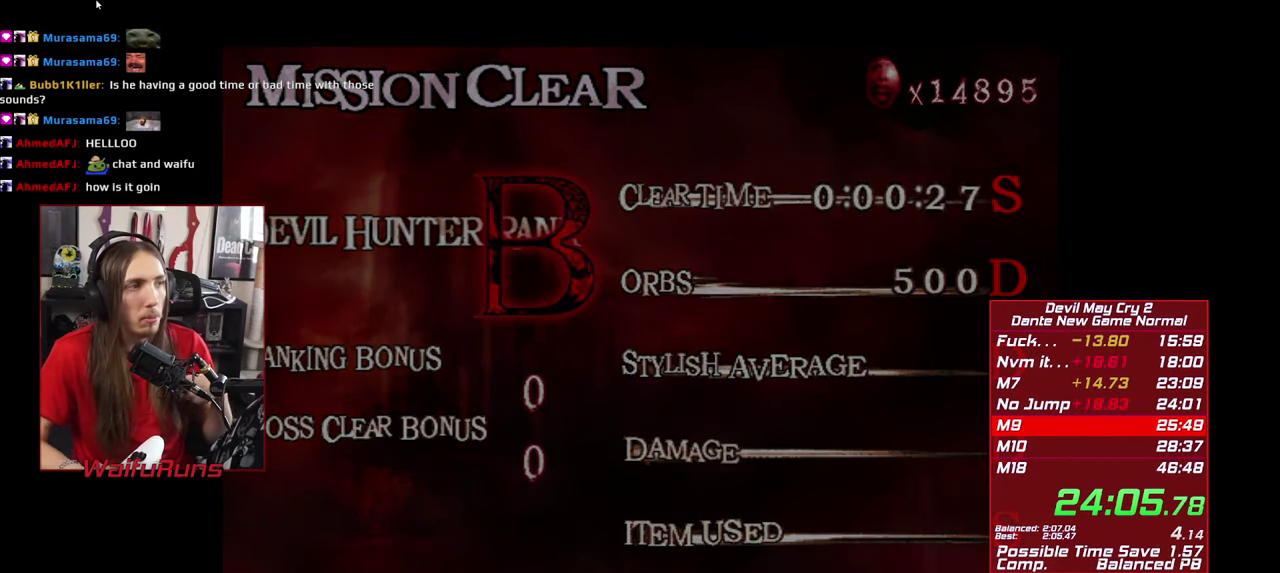
{"buttons": ["START"], "left_stick": "center", "right_stick": "center", "events": [[17, "START", "down"], [83, "START", "up"], [183, "START", "down"], [233, "START", "up"], [317, "START", "down"], [400, "START", "up"], [483, "START", "down"]]}
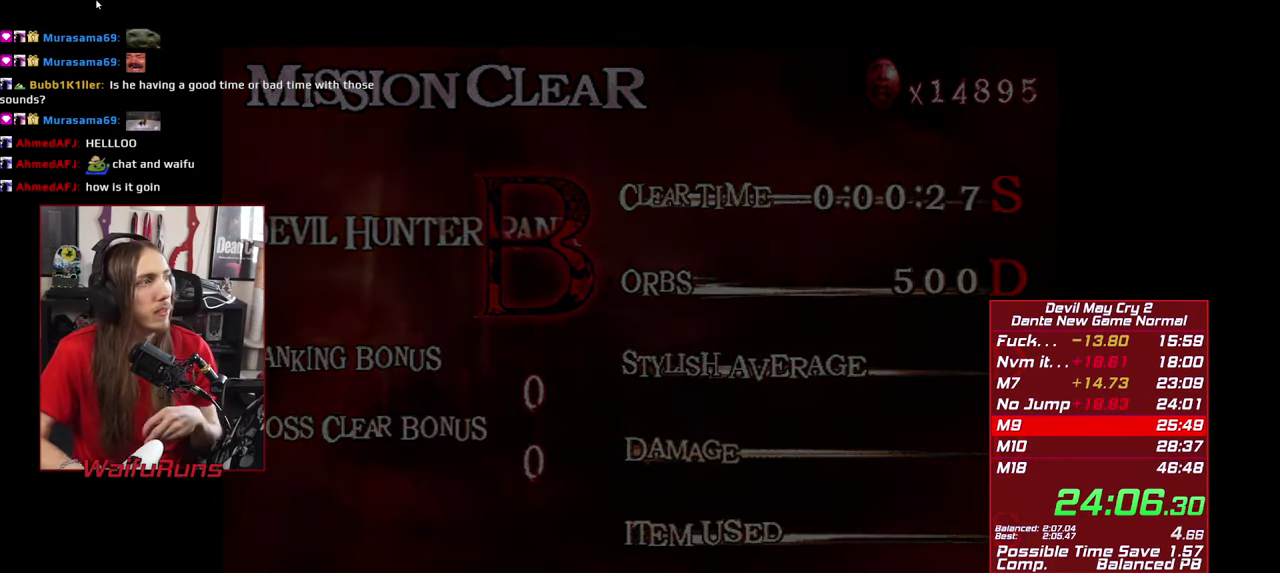
{"buttons": ["START"], "left_stick": "center", "right_stick": "center", "events": [[50, "START", "up"], [150, "START", "down"], [234, "START", "up"], [300, "START", "down"], [384, "START", "up"], [484, "START", "down"]]}
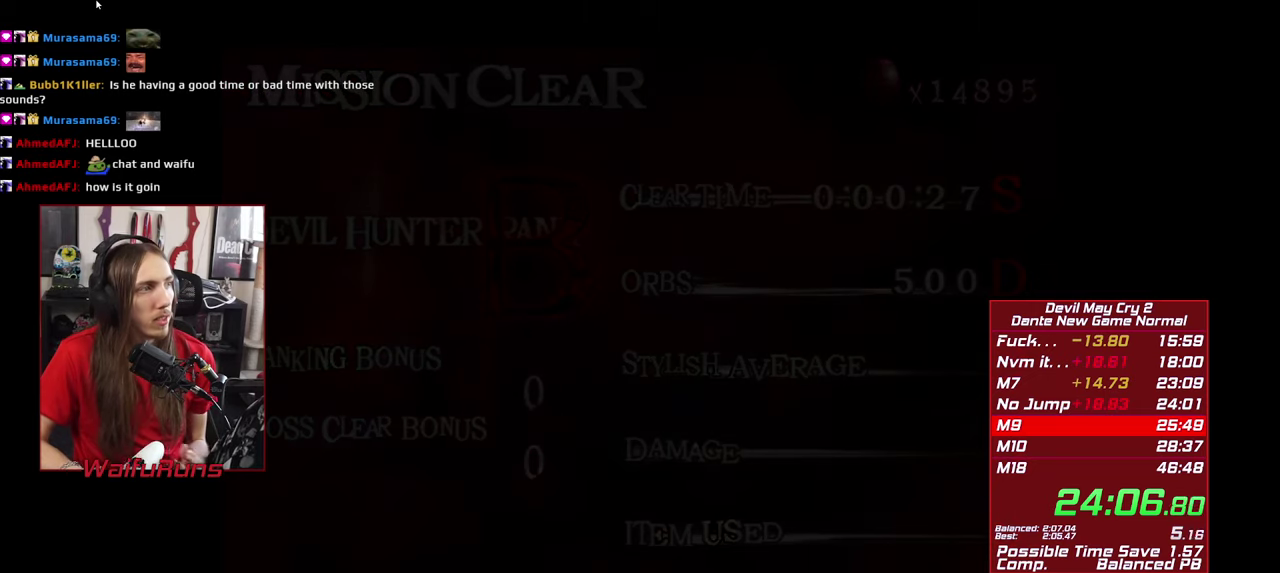
{"buttons": ["START"], "left_stick": "center", "right_stick": "center", "events": [[50, "START", "up"], [117, "START", "down"], [217, "START", "up"], [284, "START", "down"], [350, "START", "up"], [434, "START", "down"]]}
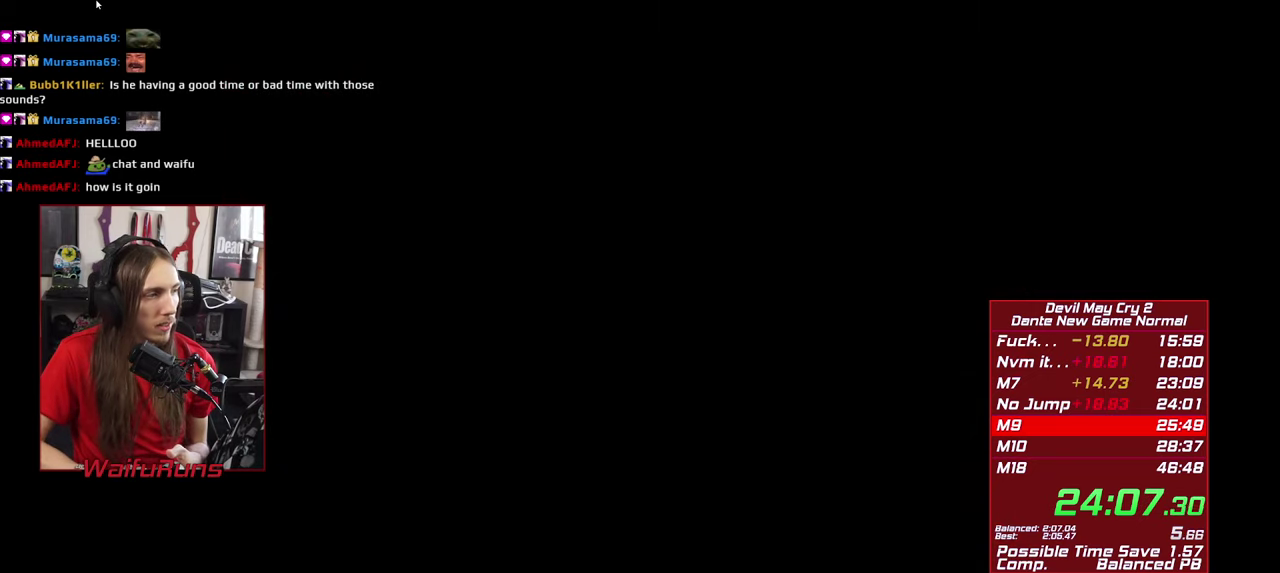
{"buttons": [], "left_stick": "center", "right_stick": "center", "events": [[17, "START", "up"], [234, "START", "down"], [300, "START", "up"], [350, "START", "down"], [467, "START", "up"]]}
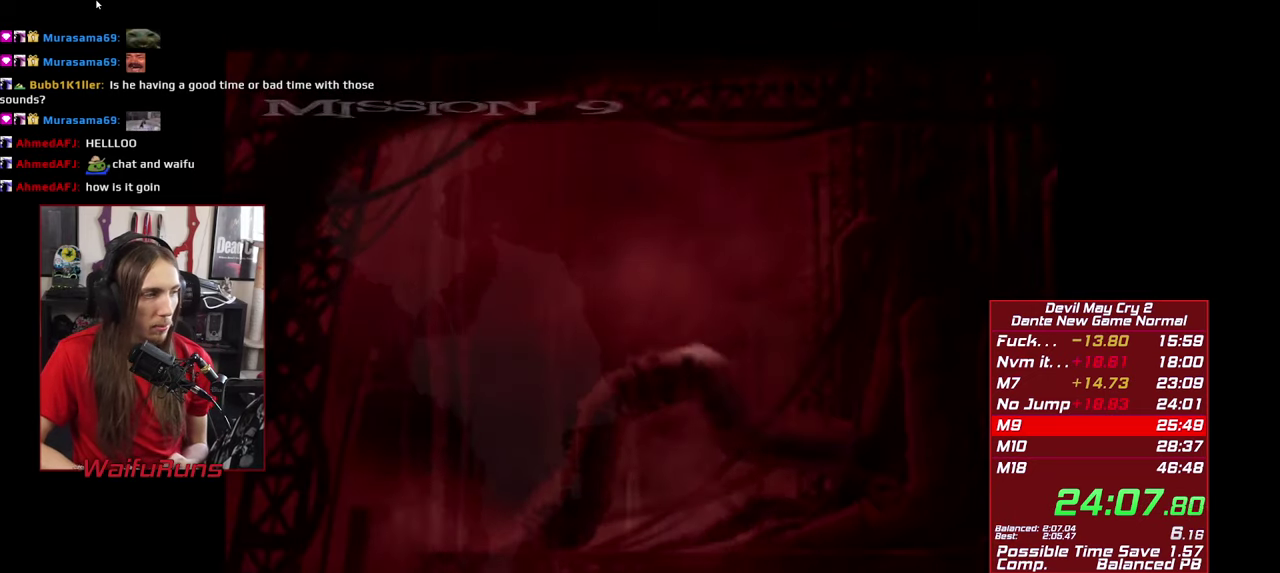
{"buttons": [], "left_stick": "center", "right_stick": "center", "events": [[34, "START", "down"], [117, "START", "up"], [367, "START", "down"], [434, "START", "up"]]}
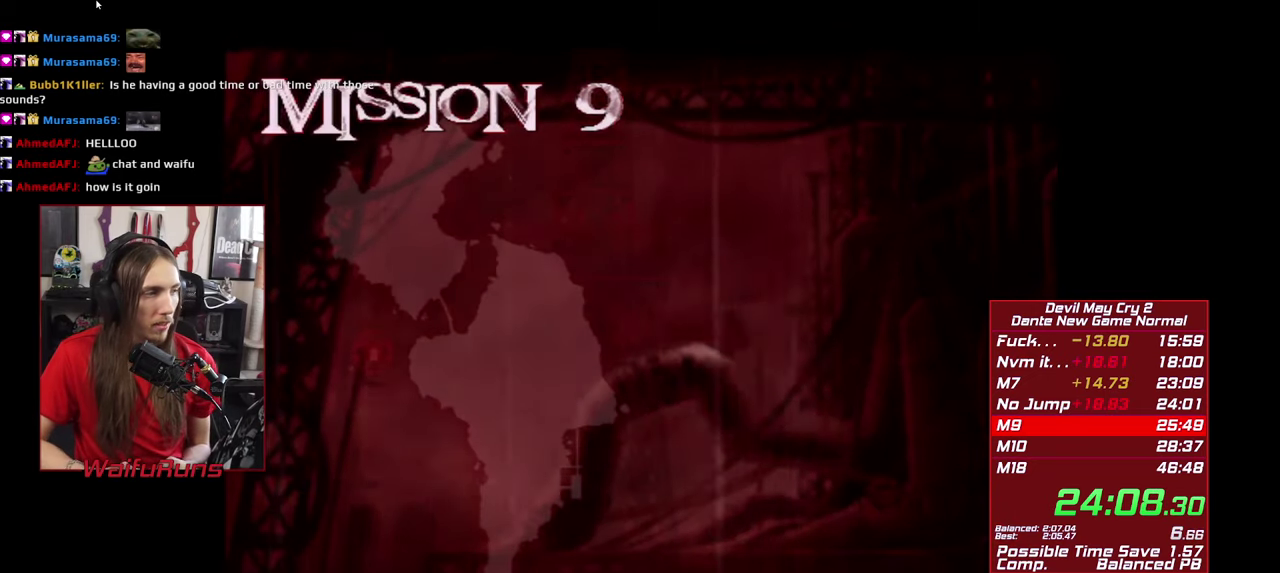
{"buttons": [], "left_stick": "center", "right_stick": "center", "events": [[34, "START", "down"], [84, "START", "up"], [184, "START", "down"], [267, "START", "up"], [350, "START", "down"], [417, "START", "up"]]}
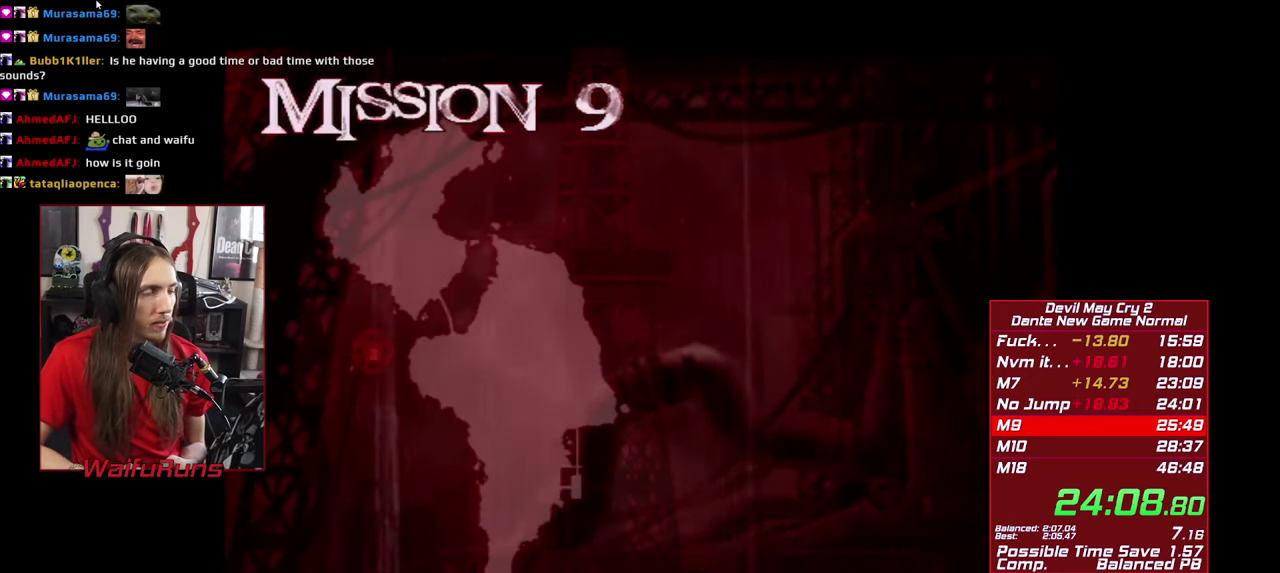
{"buttons": ["START"], "left_stick": "center", "right_stick": "center", "events": [[17, "START", "down"], [84, "START", "up"], [184, "START", "down"], [234, "START", "up"], [350, "START", "down"], [400, "START", "up"], [500, "START", "down"]]}
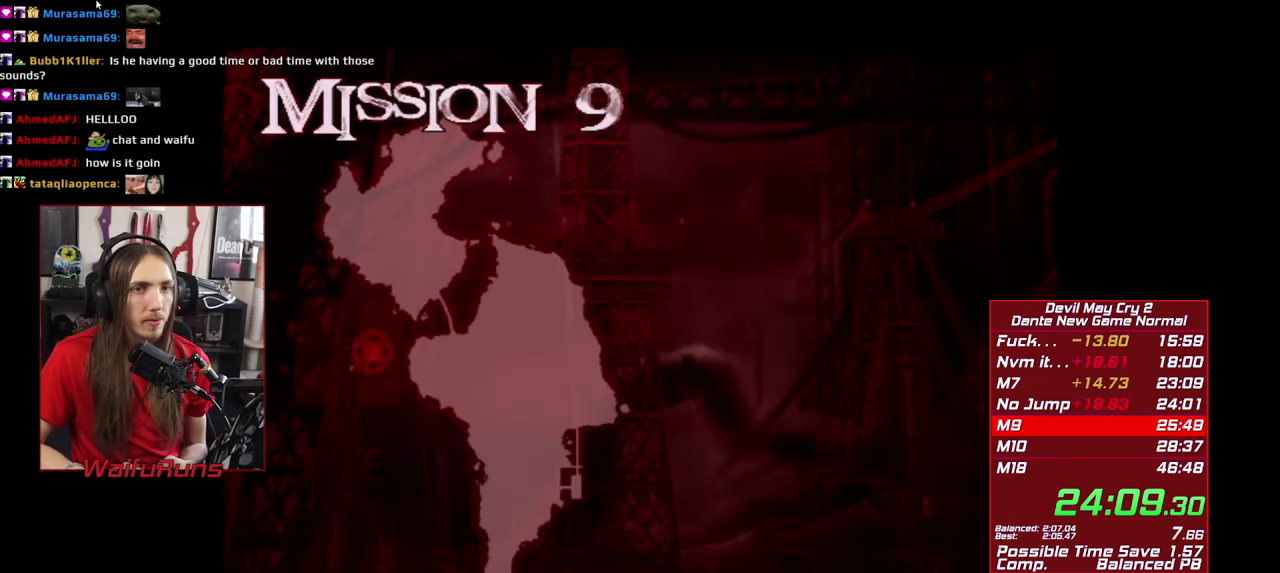
{"buttons": ["START"], "left_stick": "center", "right_stick": "center", "events": [[67, "START", "up"], [150, "START", "down"], [217, "START", "up"], [300, "START", "down"], [384, "START", "up"], [467, "START", "down"]]}
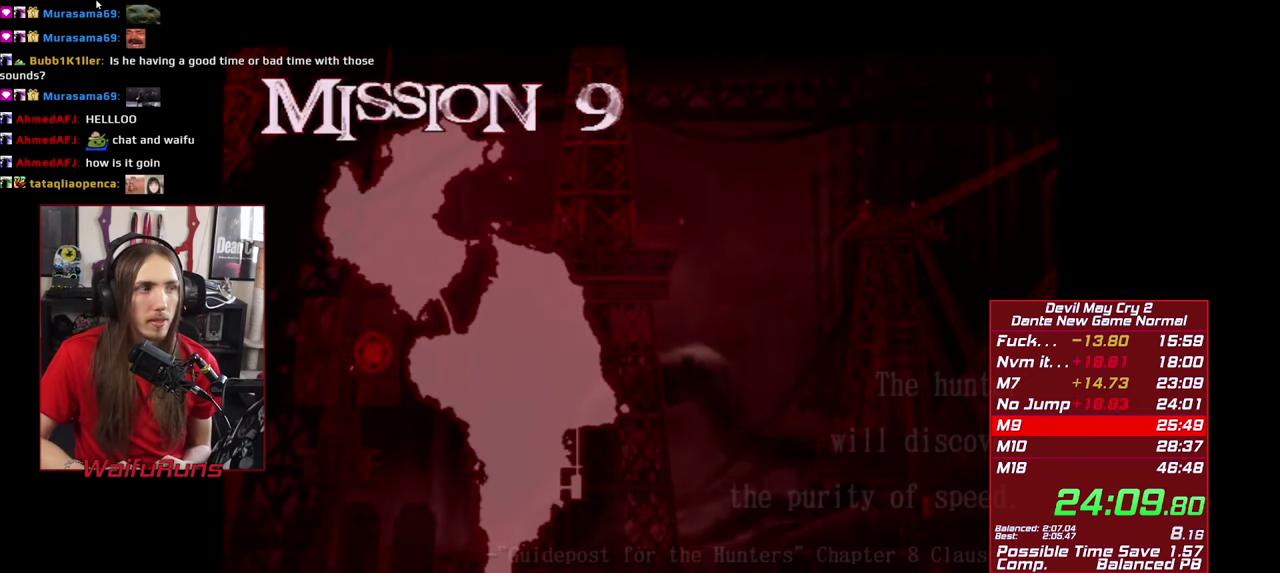
{"buttons": [], "left_stick": "center", "right_stick": "center", "events": [[50, "START", "up"], [150, "START", "down"], [234, "START", "up"]]}
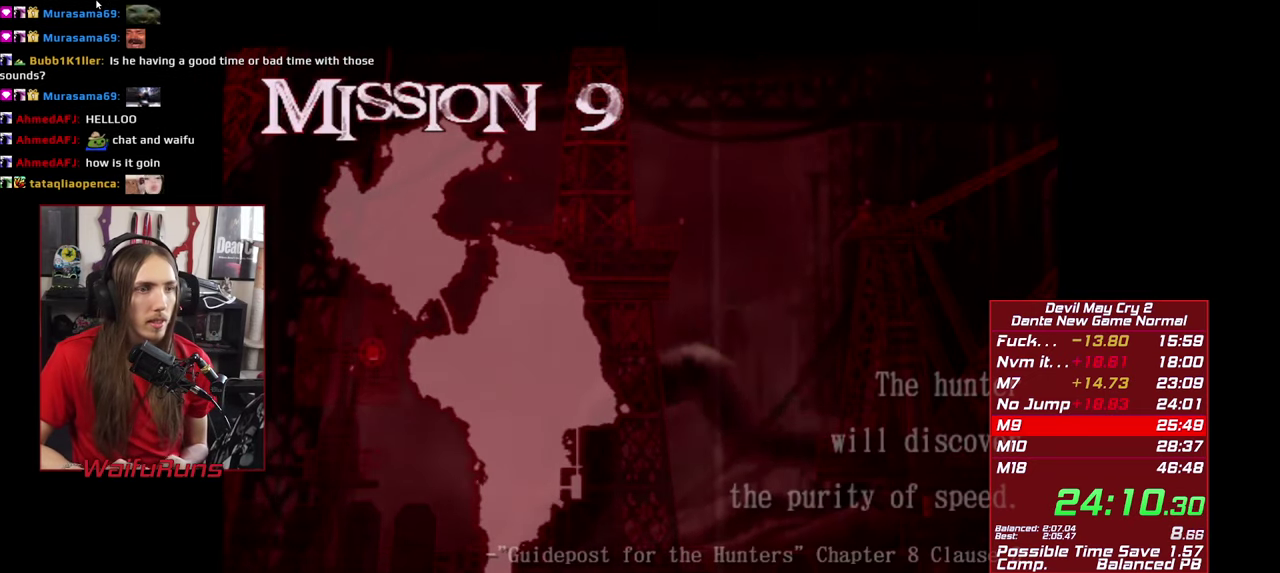
{"buttons": [], "left_stick": "center", "right_stick": "center", "events": []}
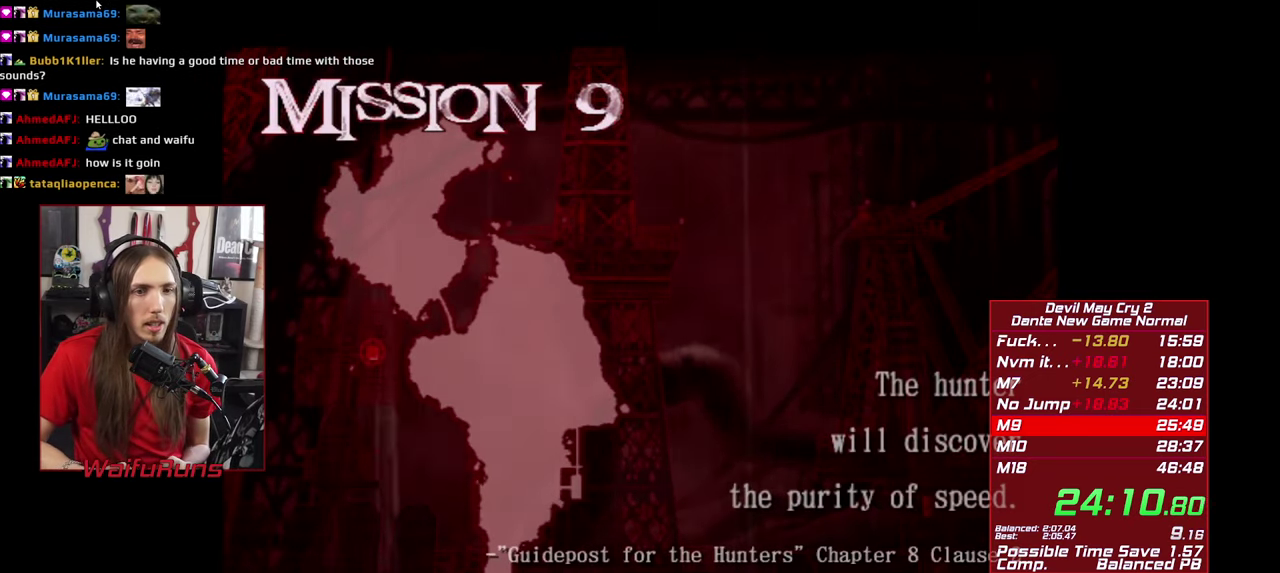
{"buttons": [], "left_stick": "center", "right_stick": "center", "events": [[367, "A", "down"], [434, "A", "up"]]}
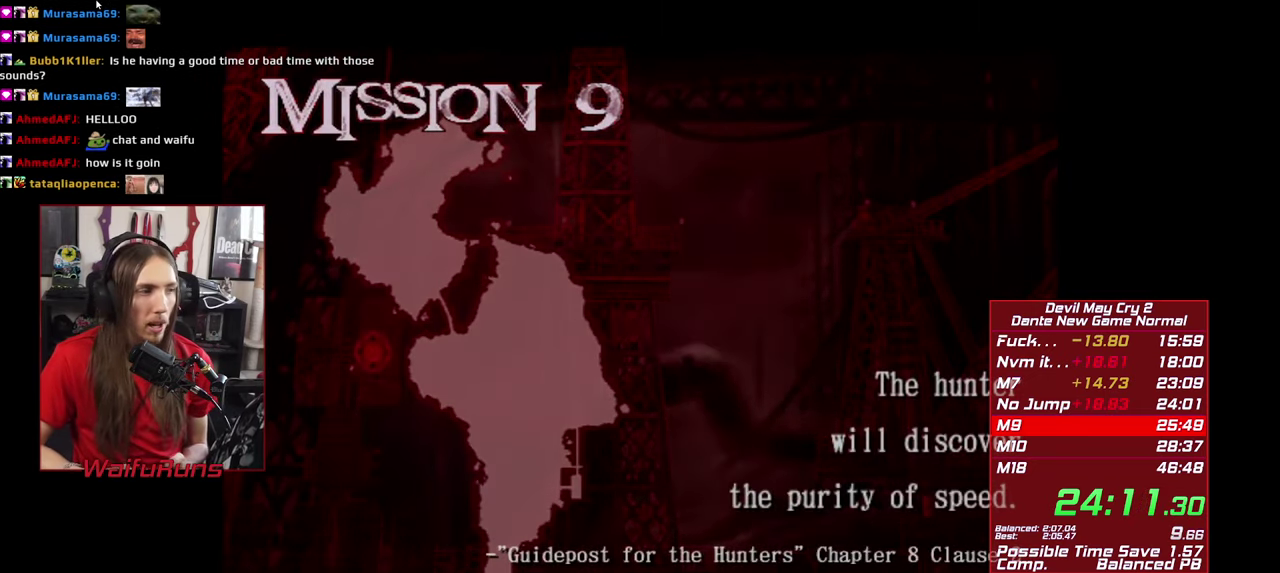
{"buttons": [], "left_stick": "center", "right_stick": "center", "events": []}
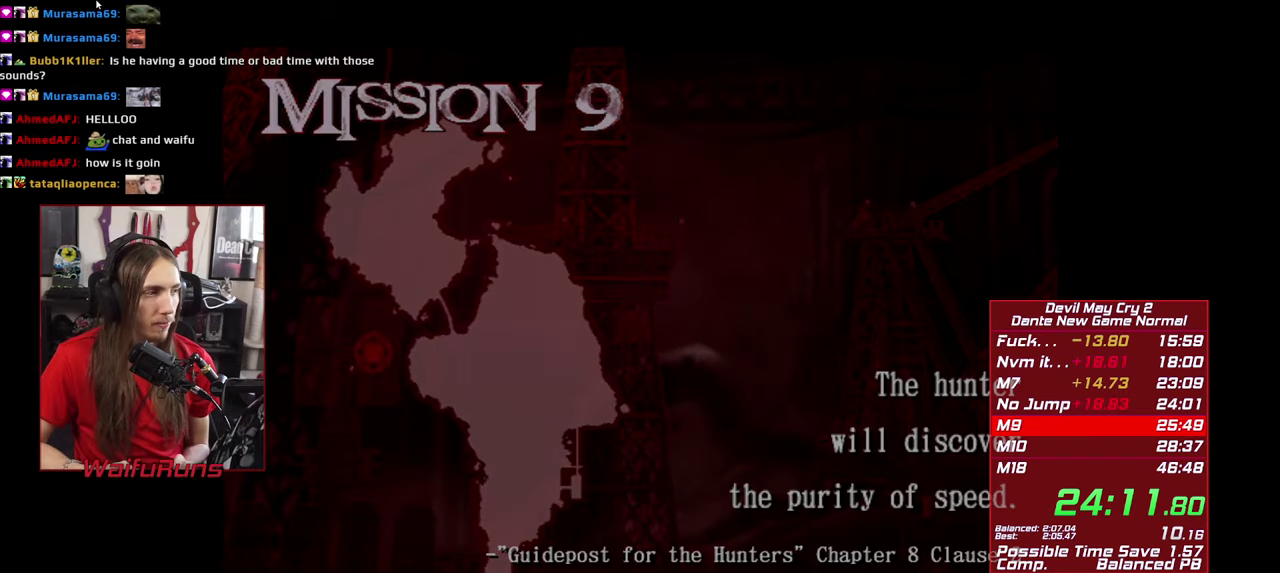
{"buttons": [], "left_stick": "center", "right_stick": "center", "events": []}
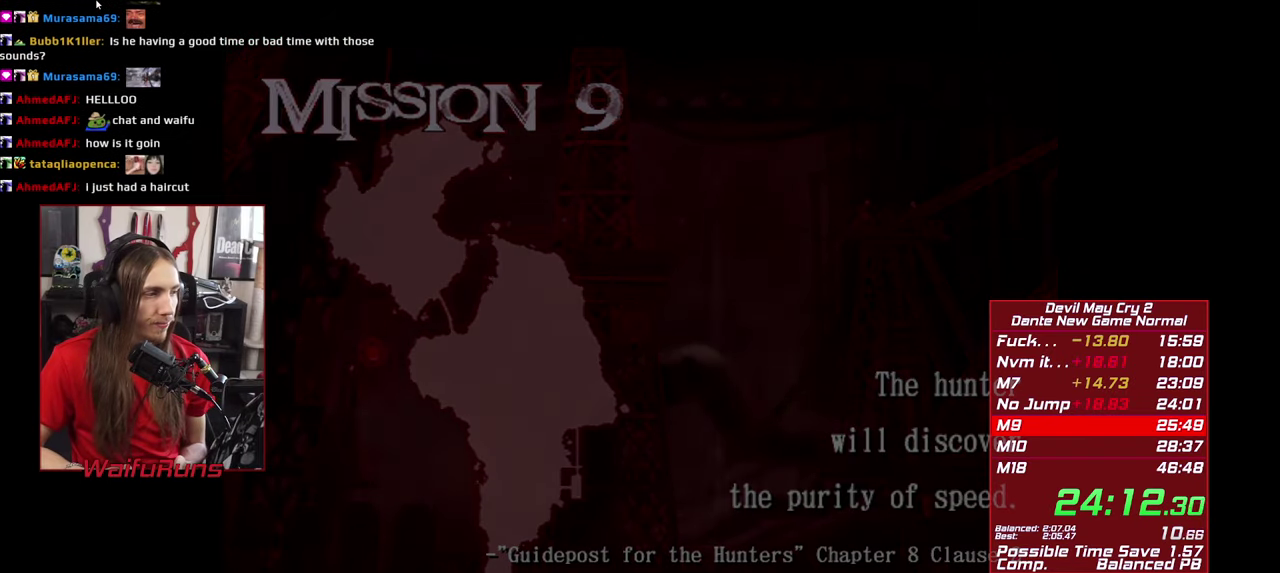
{"buttons": [], "left_stick": "center", "right_stick": "center", "events": []}
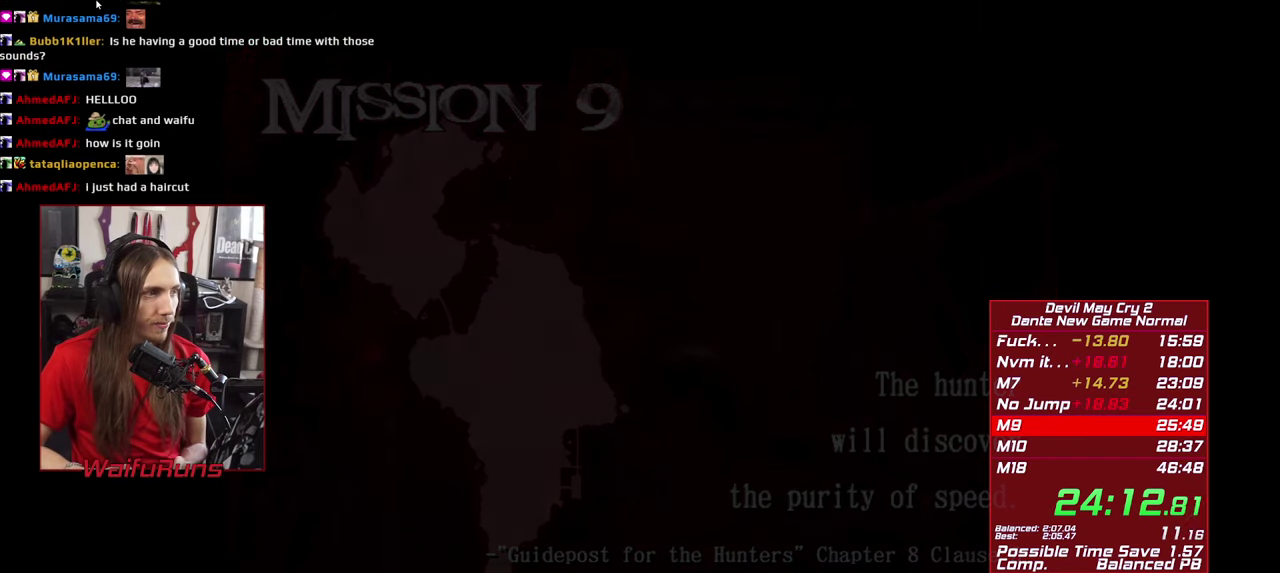
{"buttons": [], "left_stick": "center", "right_stick": "center", "events": []}
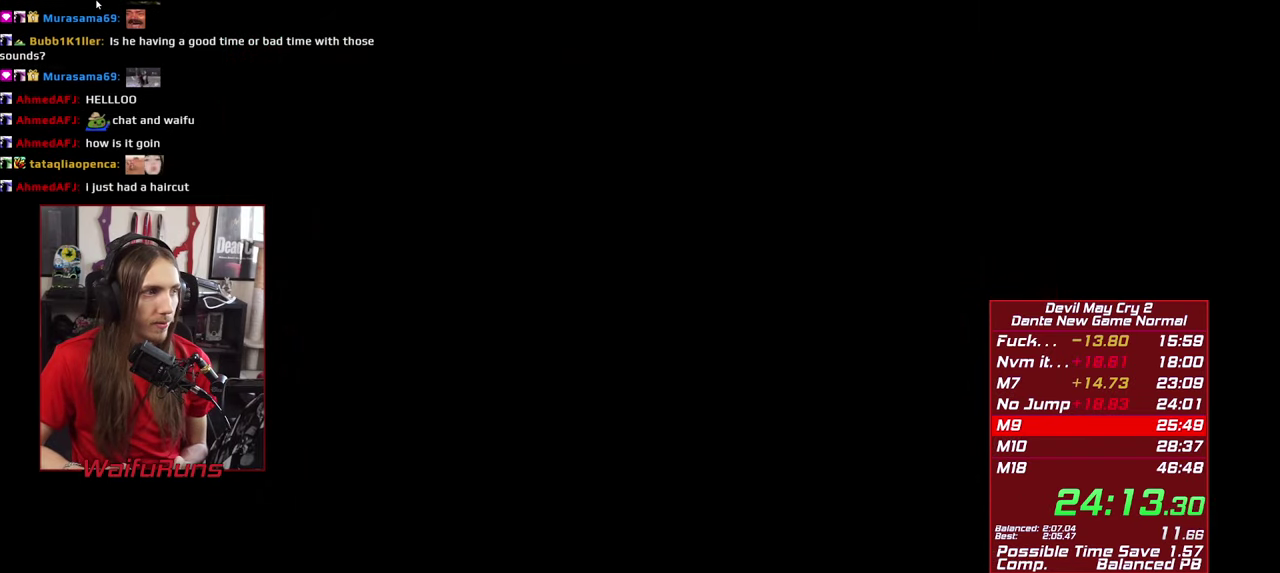
{"buttons": [], "left_stick": "center", "right_stick": "center", "events": [[266, "START", "down"], [333, "START", "up"]]}
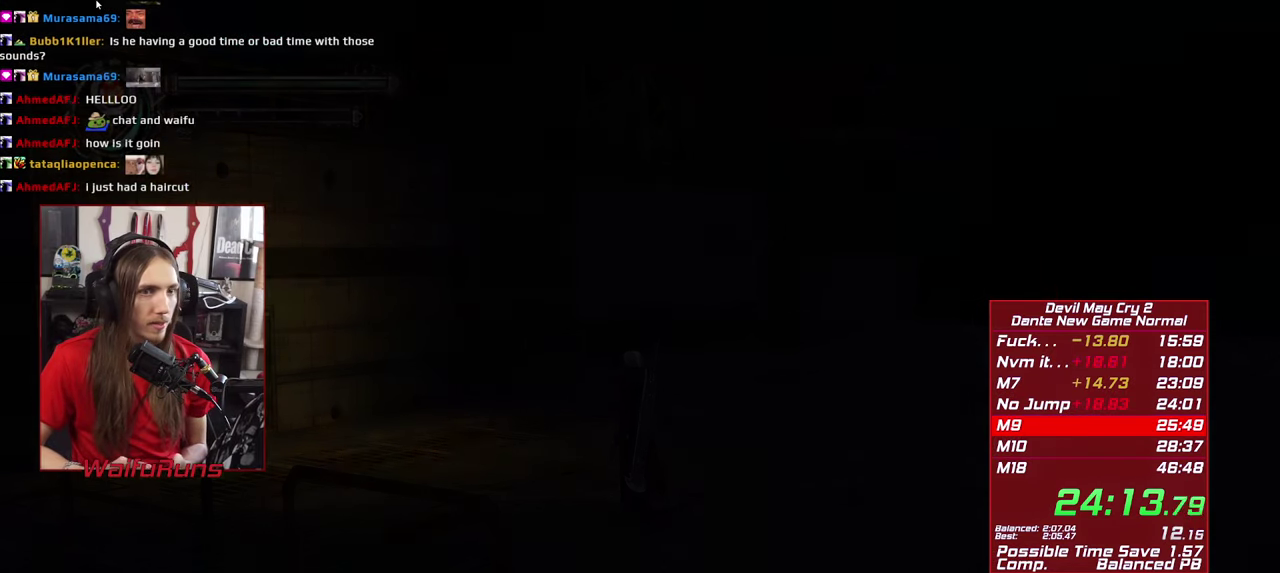
{"buttons": ["B"], "left_stick": "center", "right_stick": "center", "events": [[183, "START", "down"], [250, "START", "up"], [316, "START", "down"], [366, "START", "up"], [483, "B", "down"]]}
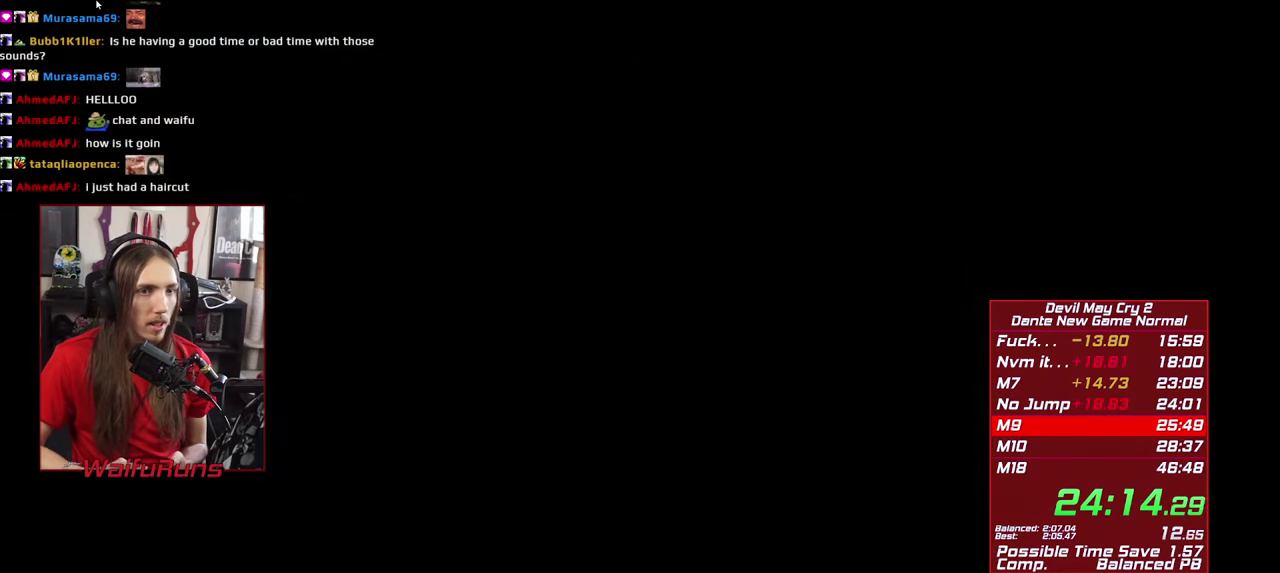
{"buttons": [], "left_stick": "up-left", "right_stick": "center"}